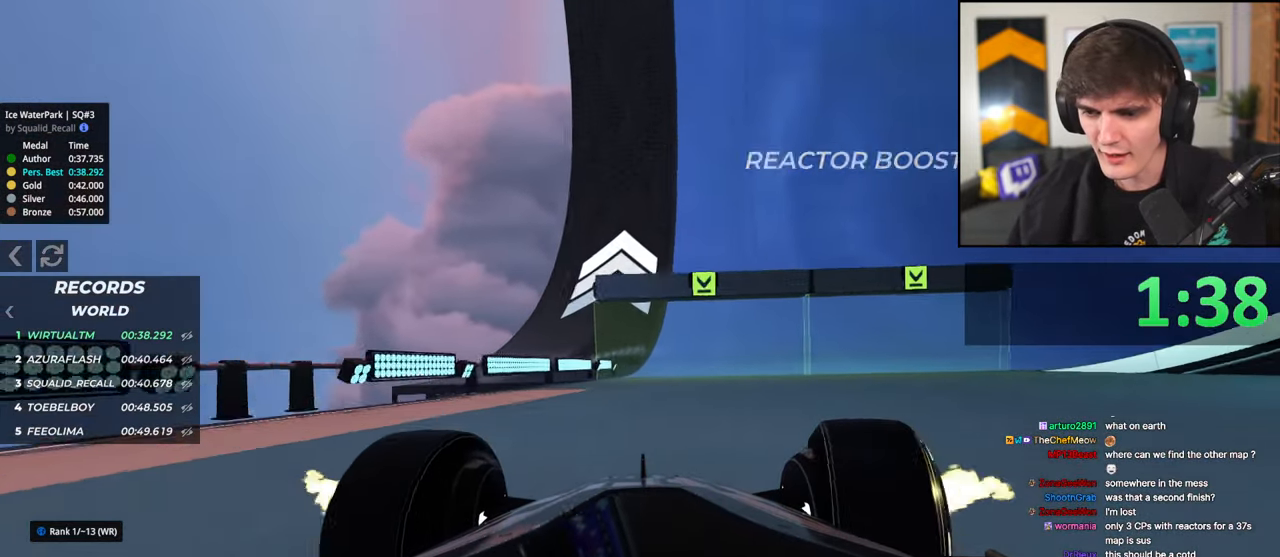
Gameplay with keyboard; each line is a JSON object with the keys held at the frame after it. "events" lists presses ("down") and releases ("up") of "brake", "down", "left", "right" and "up" between this image and that frame as [ms after this image, input, new state], when the widget could be followed in between. No other keys are recorded. Mouse input is not recorded. Key names are as the overlay labels them; some are game actions (e.g. jump) rather than physical keys.
{"keys": ["right", "up"], "events": [[17, "right", "up"], [250, "right", "down"], [333, "right", "up"], [483, "right", "down"]]}
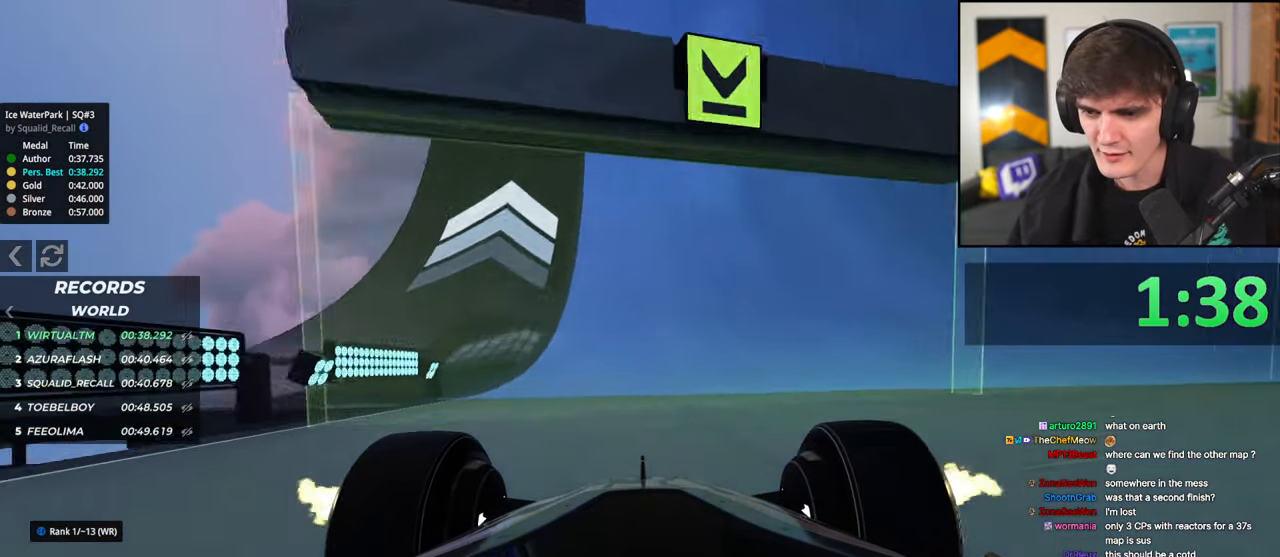
{"keys": ["right", "up"], "events": [[67, "right", "up"], [500, "right", "down"]]}
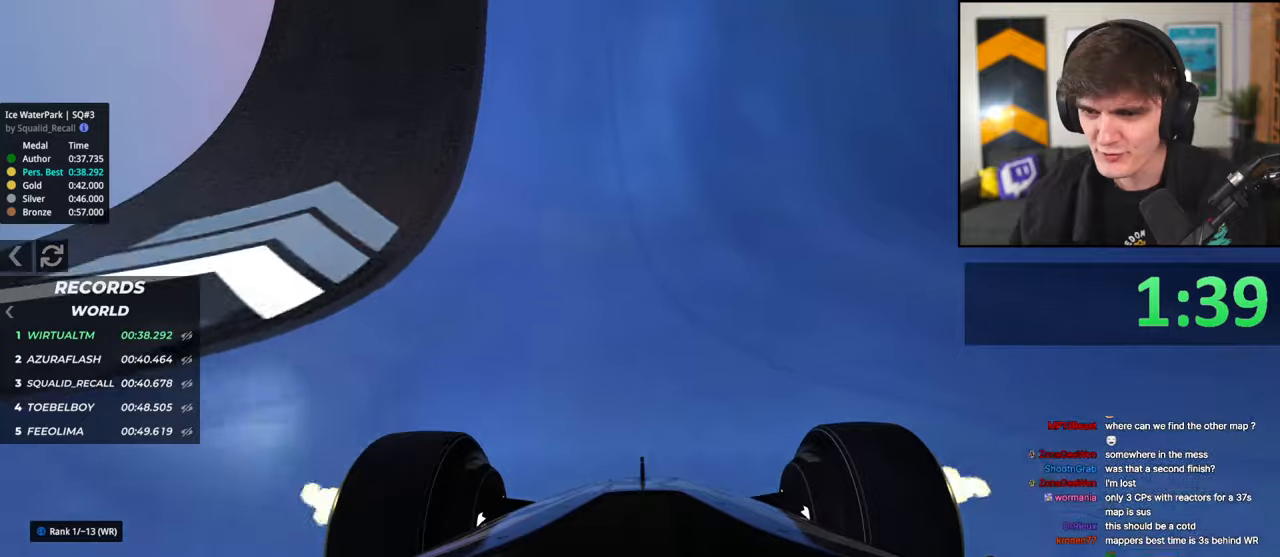
{"keys": ["up"], "events": [[83, "right", "up"]]}
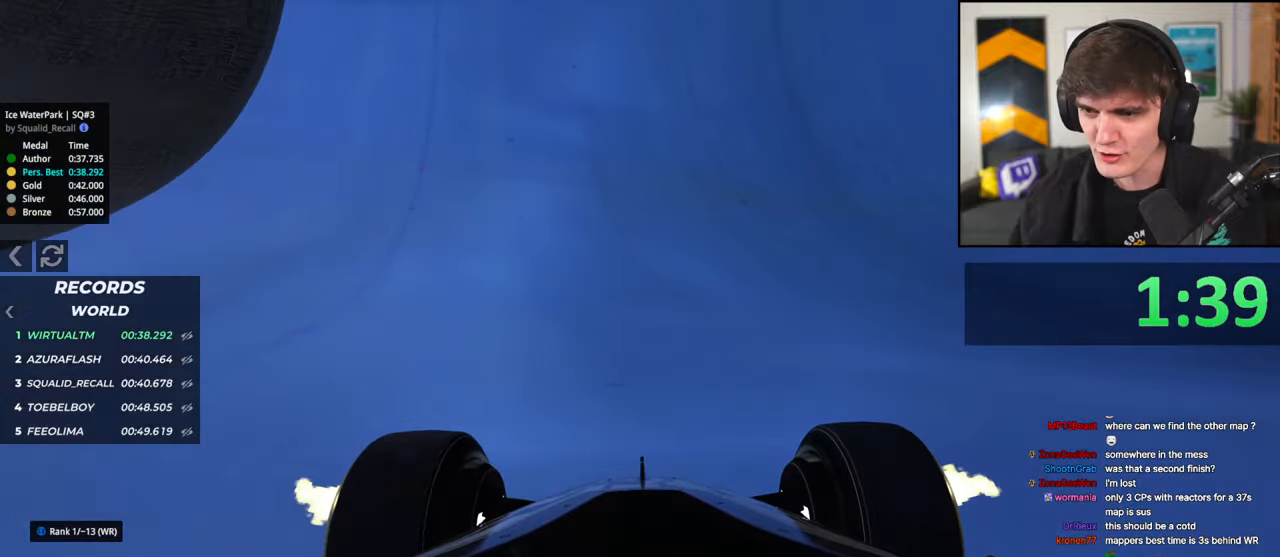
{"keys": ["up"], "events": [[50, "left", "down"], [100, "left", "up"]]}
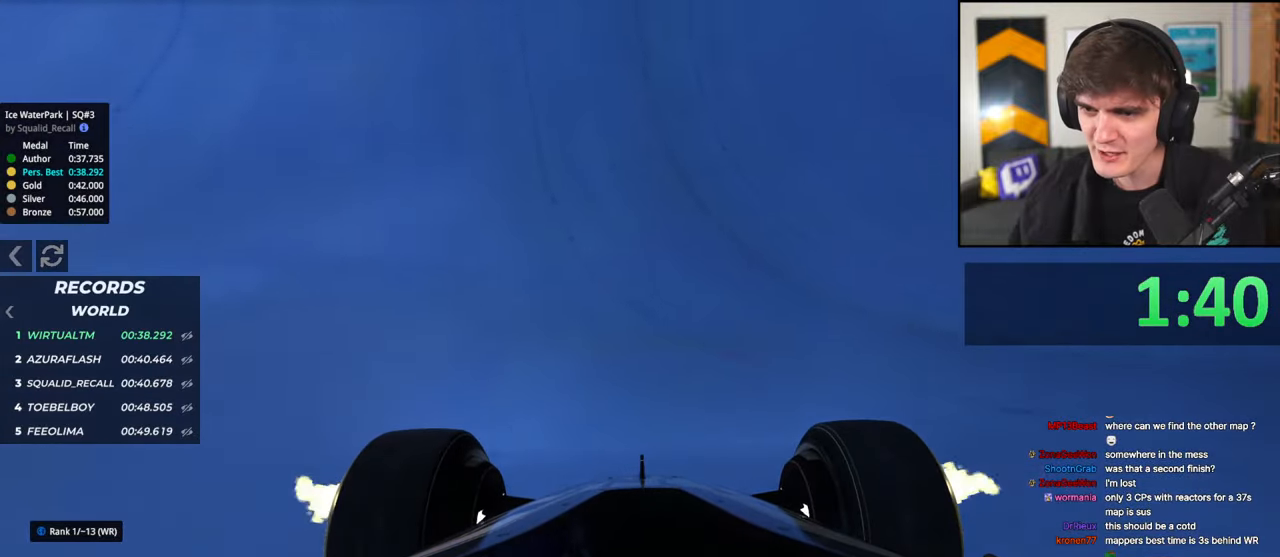
{"keys": ["up"], "events": [[67, "left", "down"], [117, "left", "up"], [300, "right", "down"], [450, "right", "up"]]}
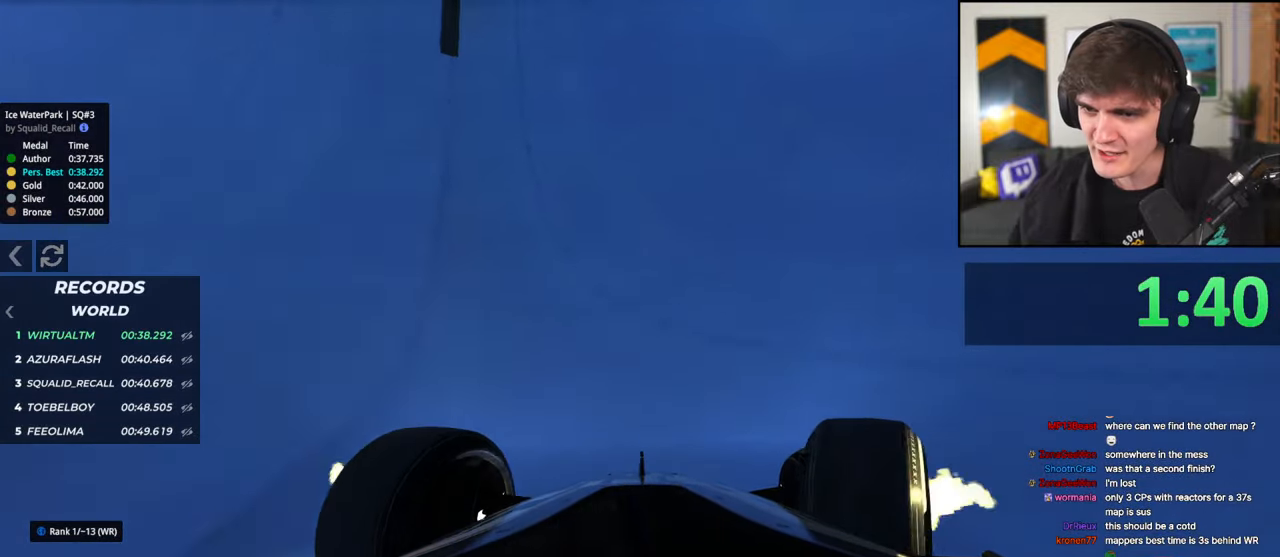
{"keys": ["up"], "events": [[50, "right", "down"], [283, "right", "up"], [317, "right", "down"], [467, "right", "up"]]}
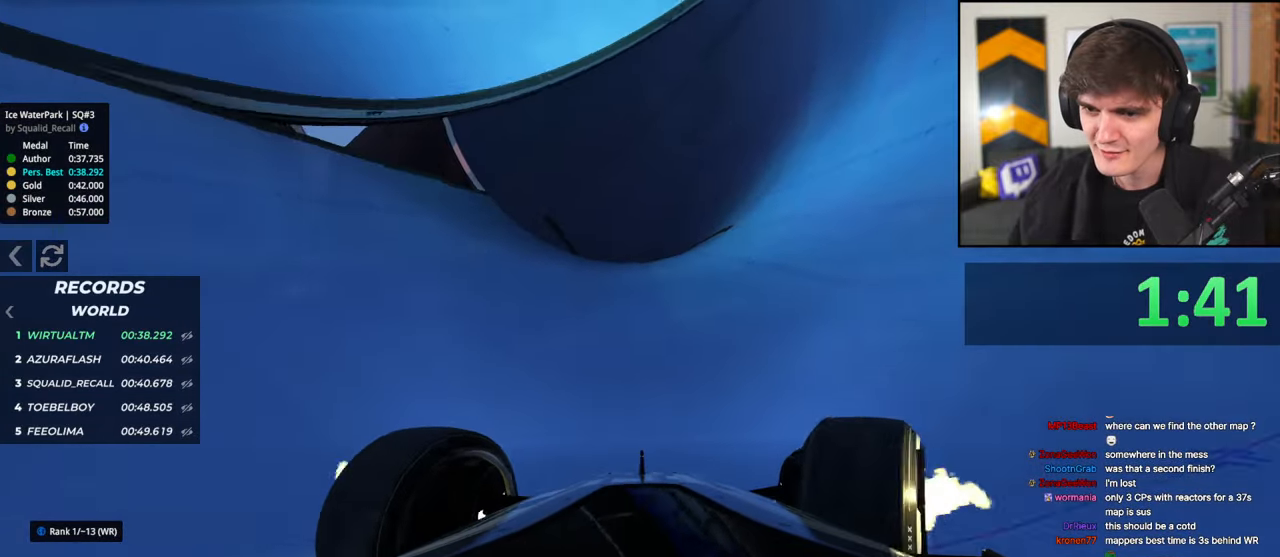
{"keys": ["left", "up"], "events": [[50, "left", "down"], [100, "left", "up"], [200, "right", "down"], [433, "left", "down"], [433, "right", "up"]]}
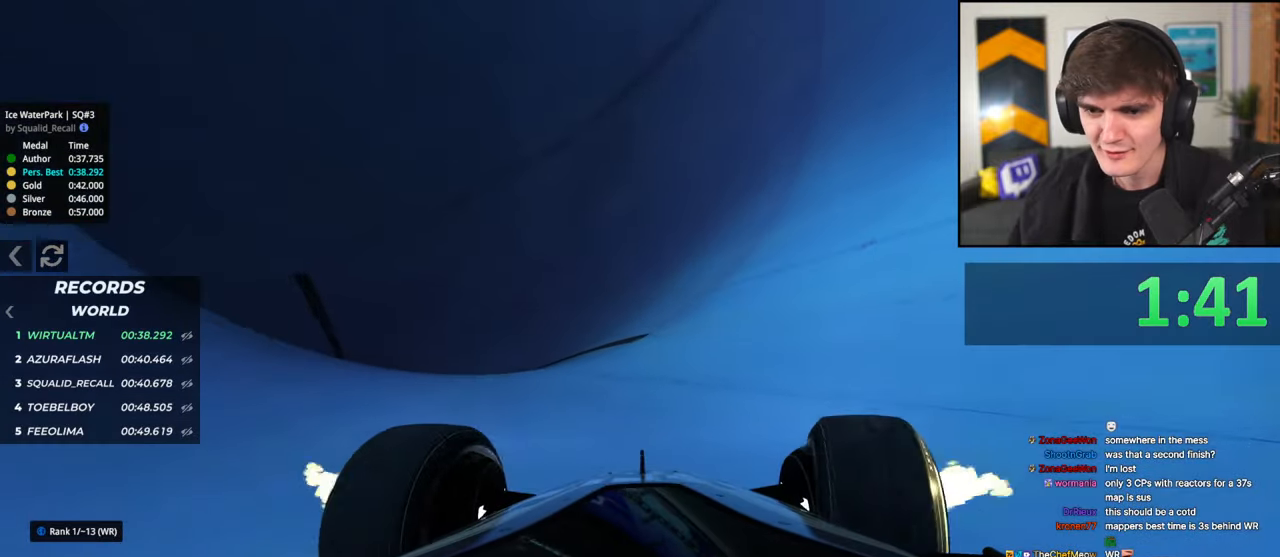
{"keys": ["up"], "events": [[450, "left", "up"]]}
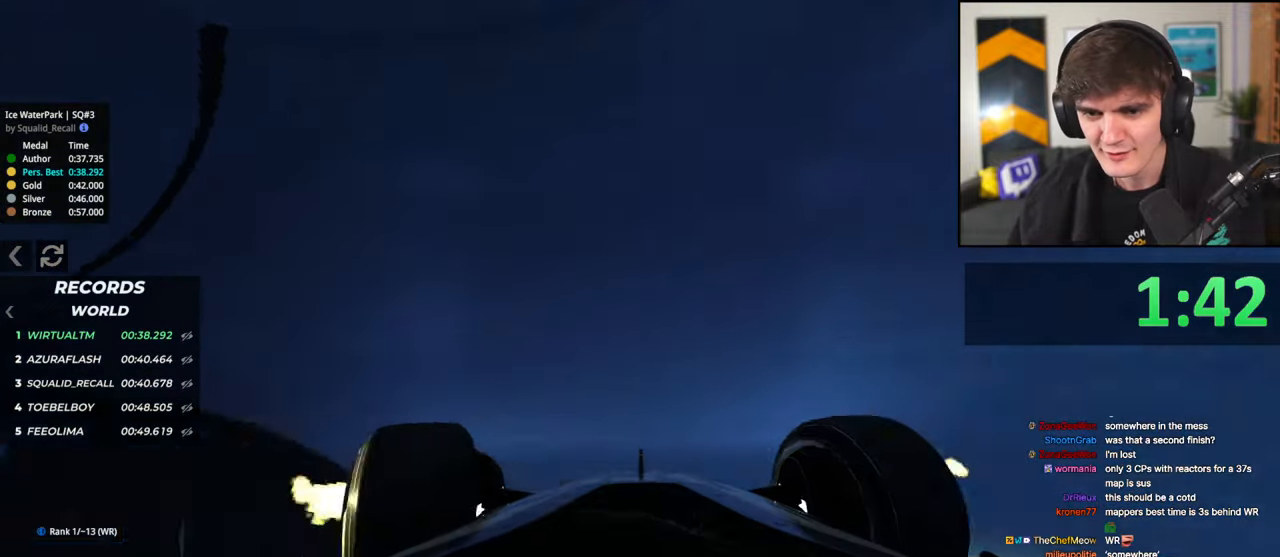
{"keys": ["up"], "events": [[133, "right", "down"], [367, "right", "up"]]}
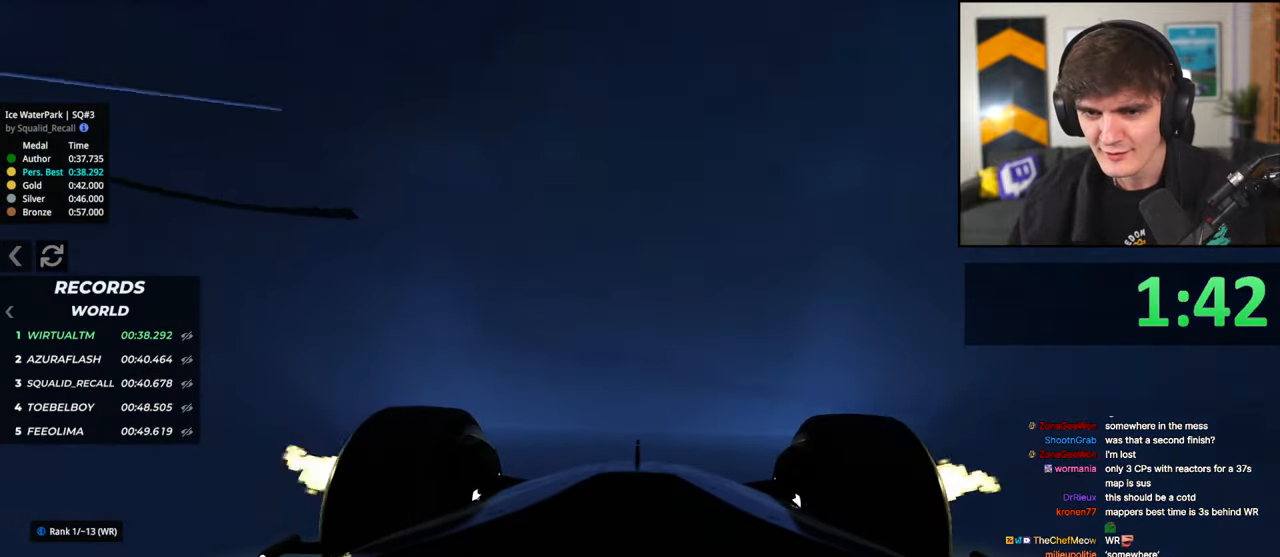
{"keys": ["right", "up"], "events": [[100, "right", "down"], [333, "right", "up"], [383, "right", "down"]]}
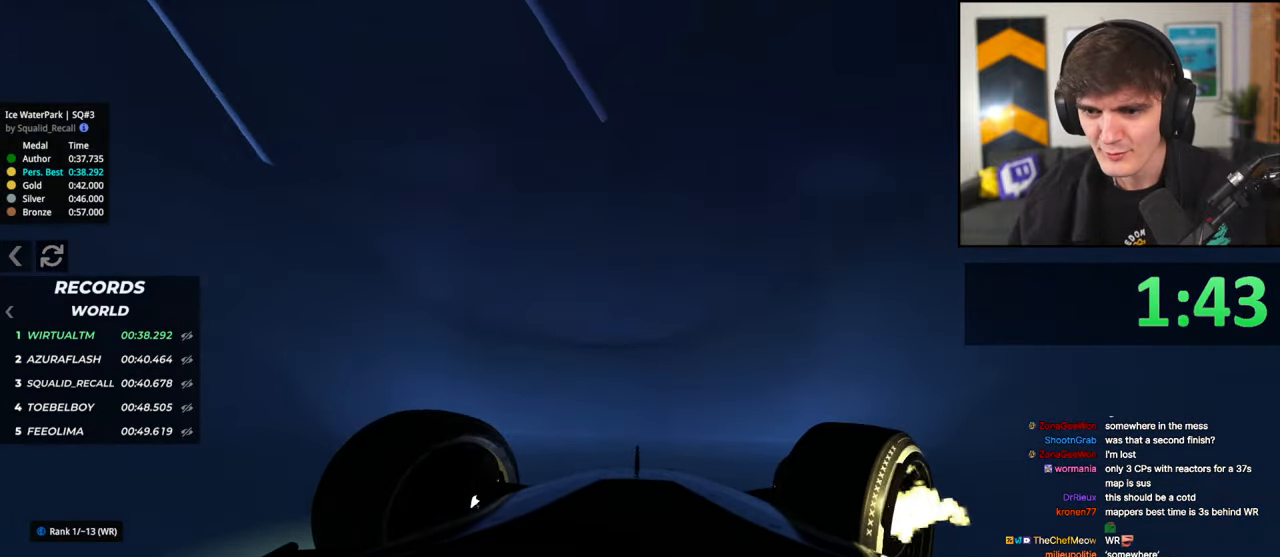
{"keys": ["right", "up"], "events": [[67, "right", "up"], [217, "left", "down"], [400, "left", "up"], [500, "right", "down"]]}
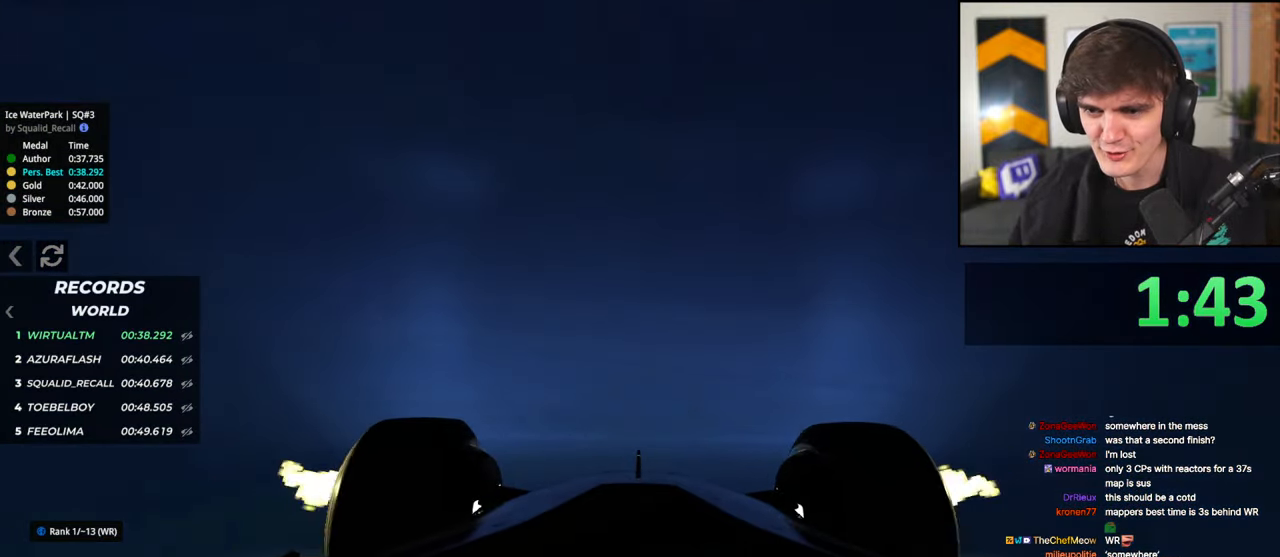
{"keys": ["right", "up"], "events": [[367, "right", "up"], [417, "right", "down"]]}
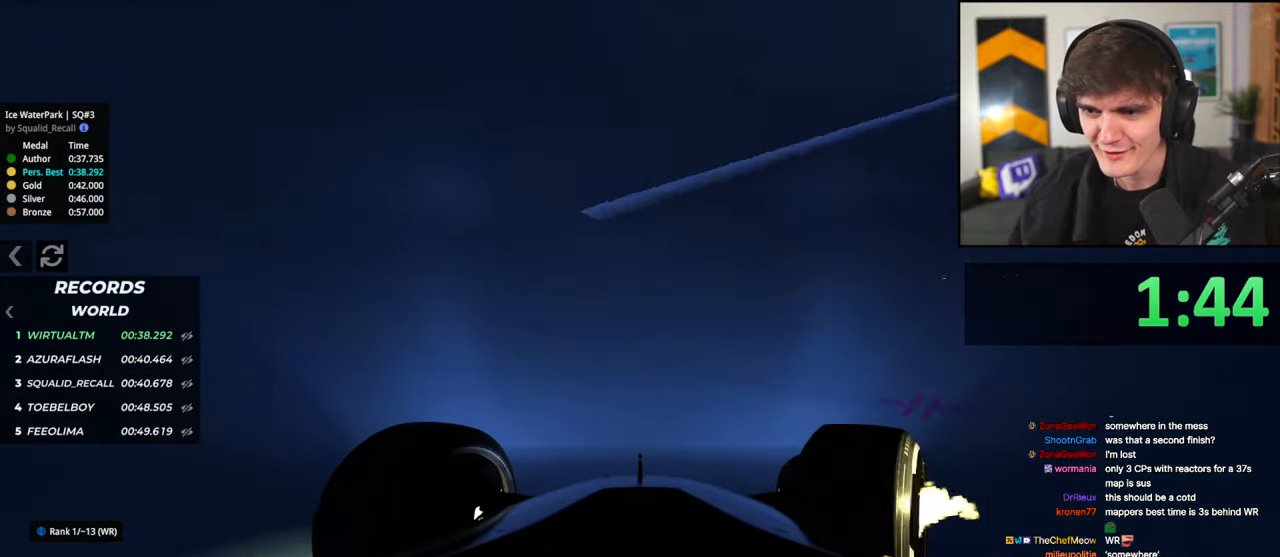
{"keys": ["right", "up"], "events": []}
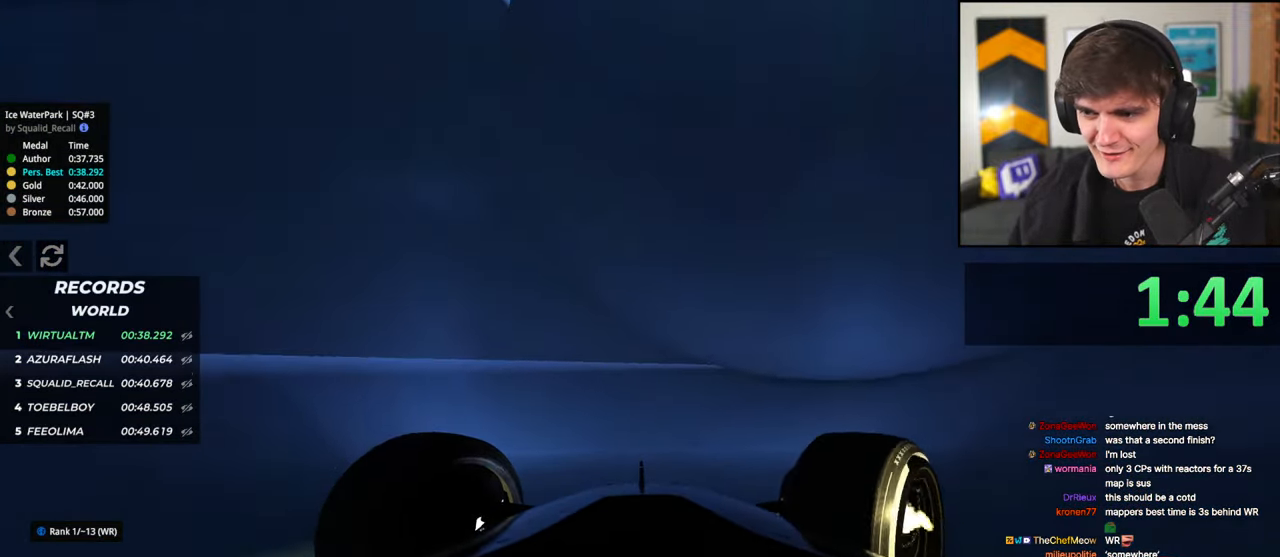
{"keys": ["left", "up"], "events": [[17, "left", "down"], [33, "right", "up"]]}
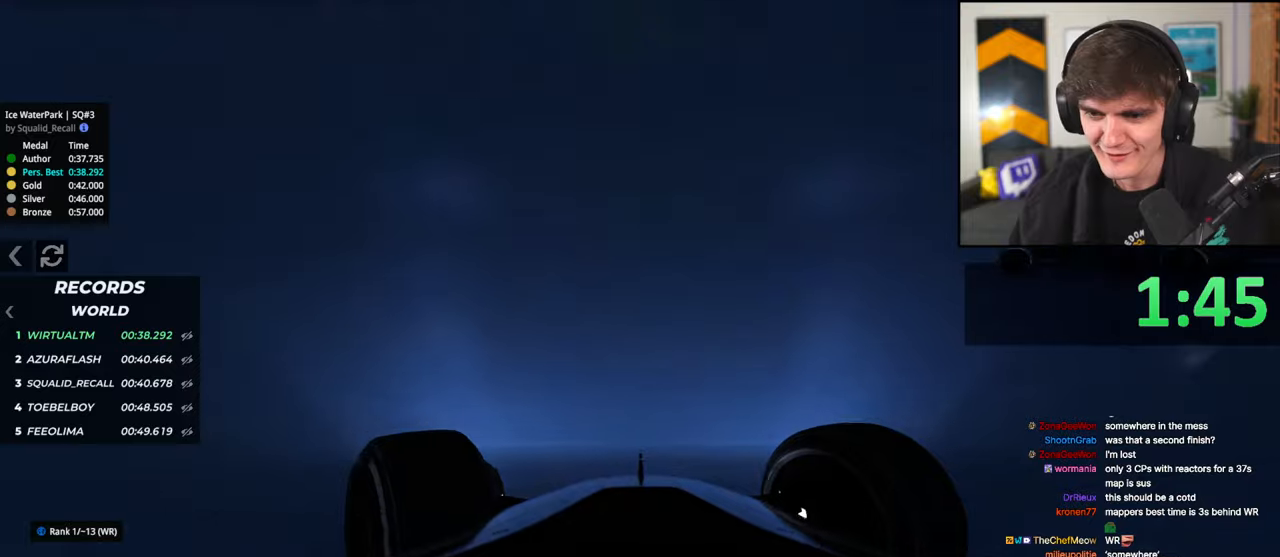
{"keys": ["up"], "events": [[500, "left", "up"]]}
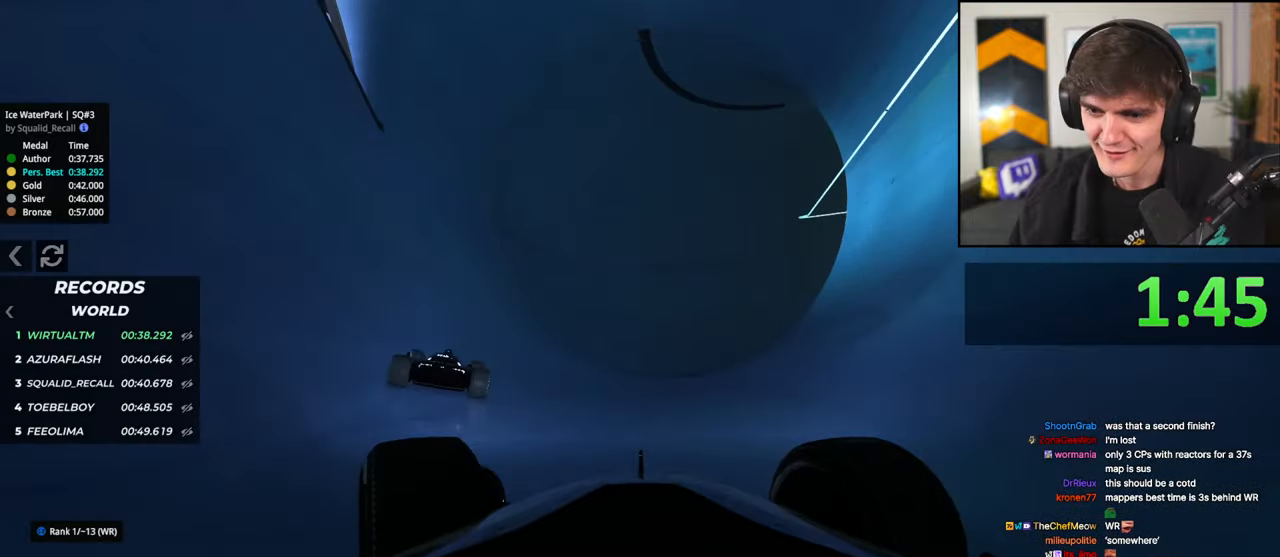
{"keys": ["right", "up"], "events": [[17, "right", "down"], [200, "right", "up"], [283, "right", "down"]]}
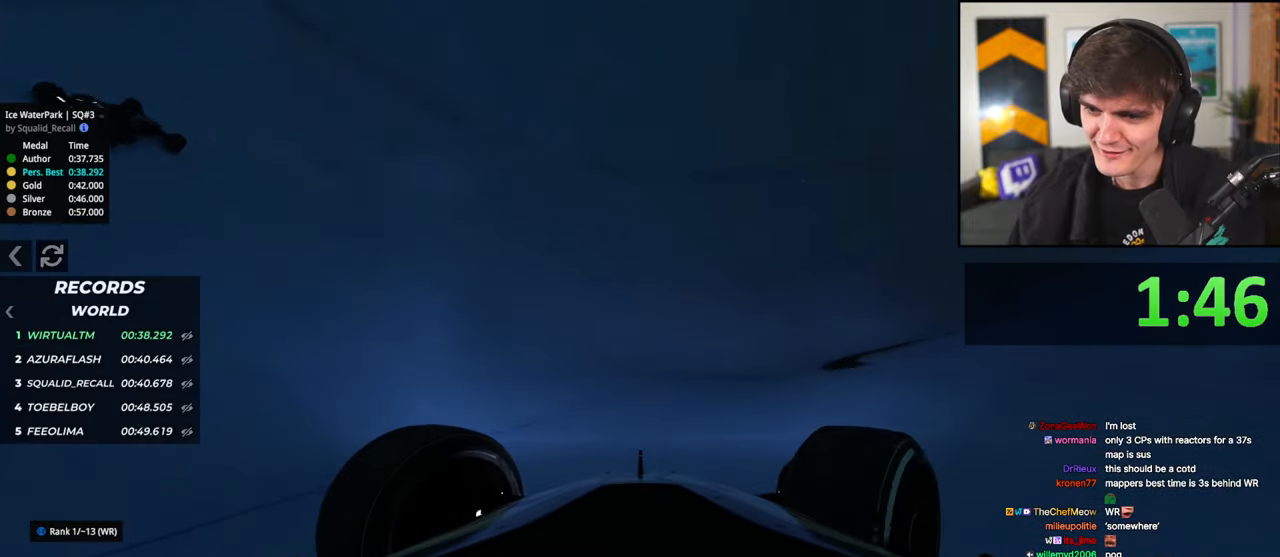
{"keys": ["left", "up"], "events": [[400, "right", "up"], [450, "left", "down"]]}
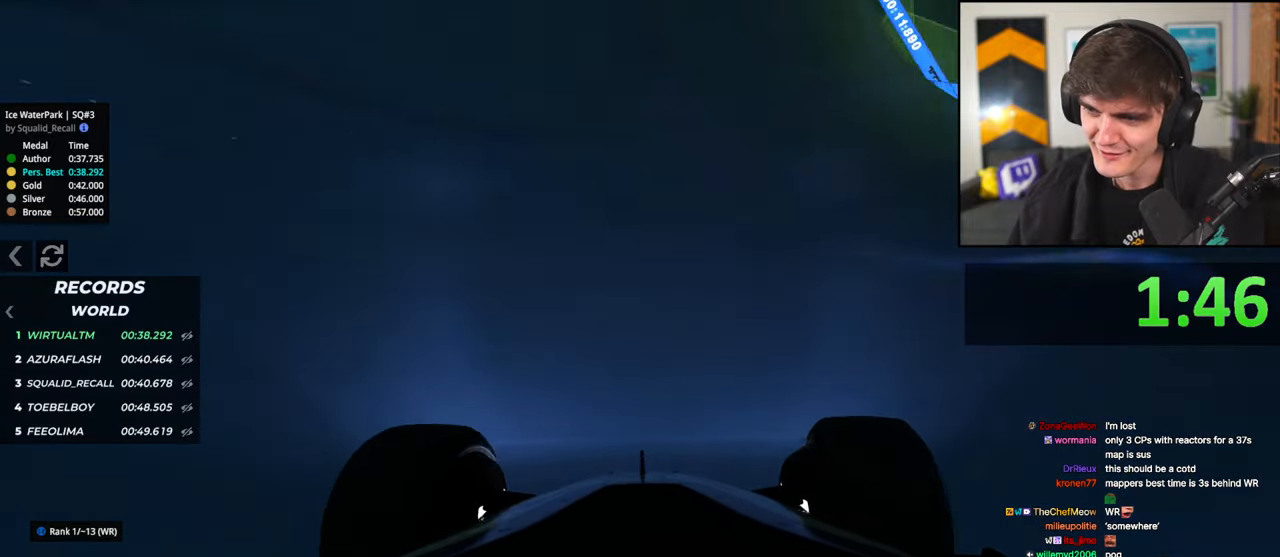
{"keys": ["left", "up"], "events": [[83, "left", "up"], [133, "left", "down"]]}
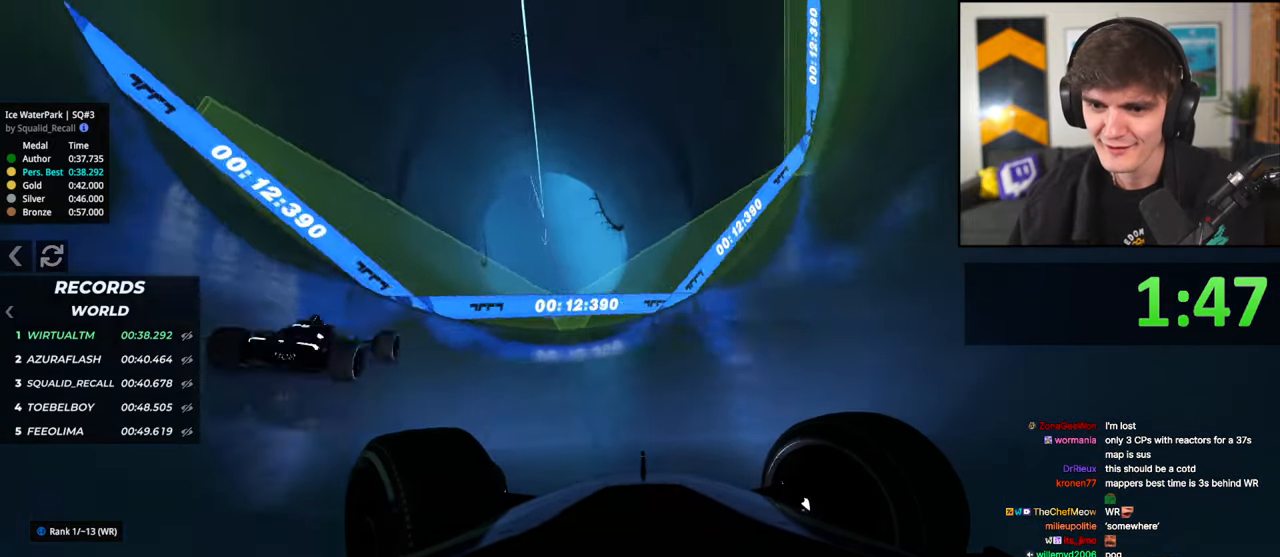
{"keys": ["left", "up"], "events": []}
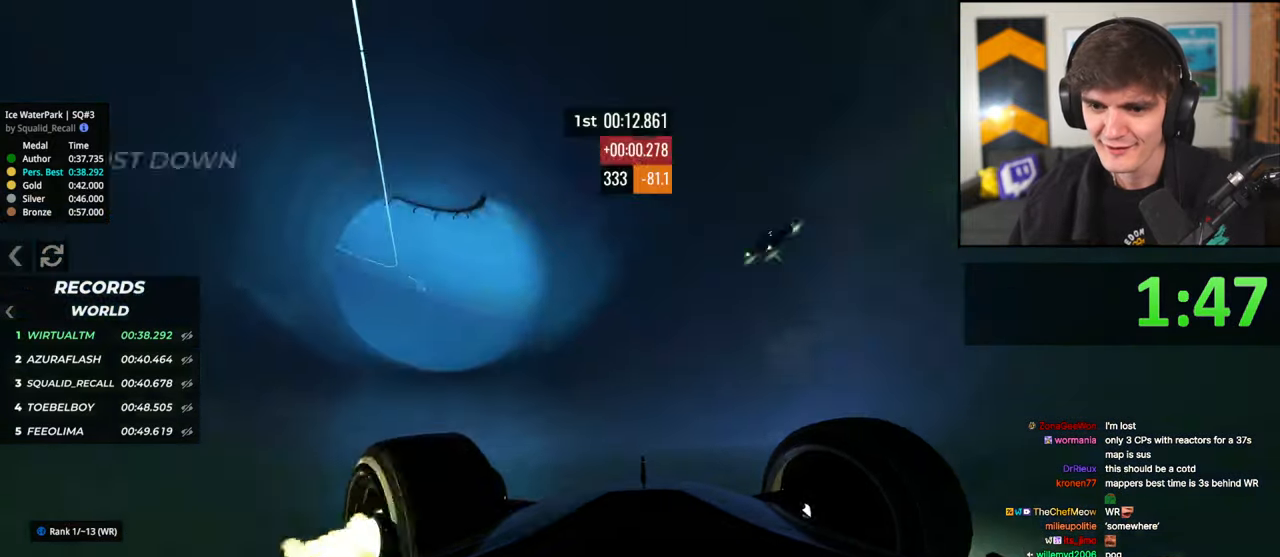
{"keys": ["right", "up"], "events": [[267, "left", "up"], [267, "right", "down"]]}
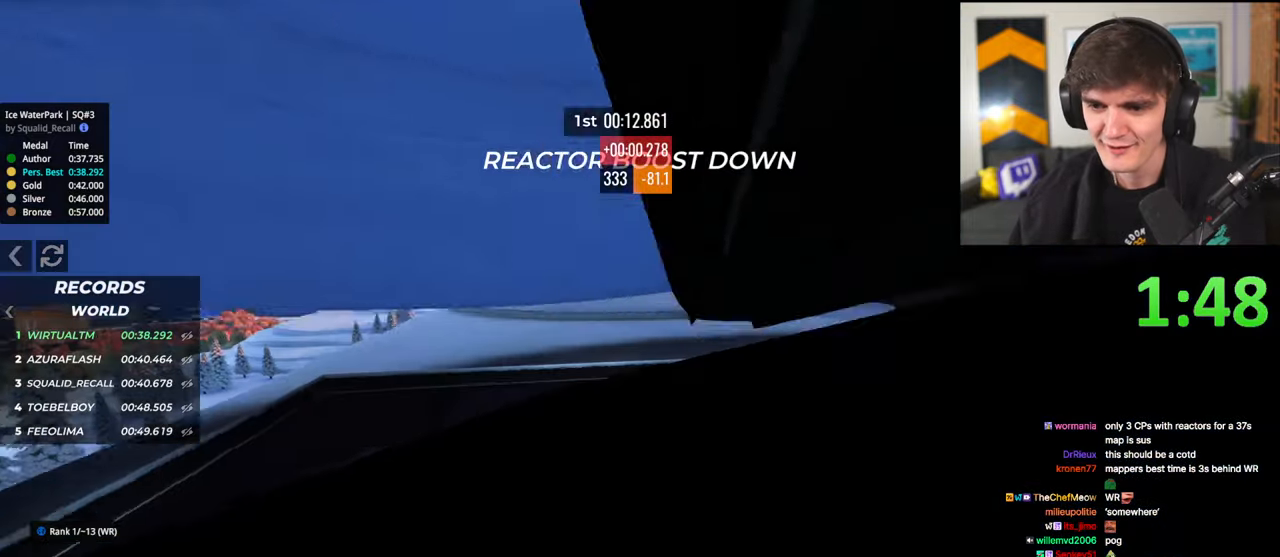
{"keys": ["left", "up"], "events": [[233, "right", "up"], [317, "left", "down"]]}
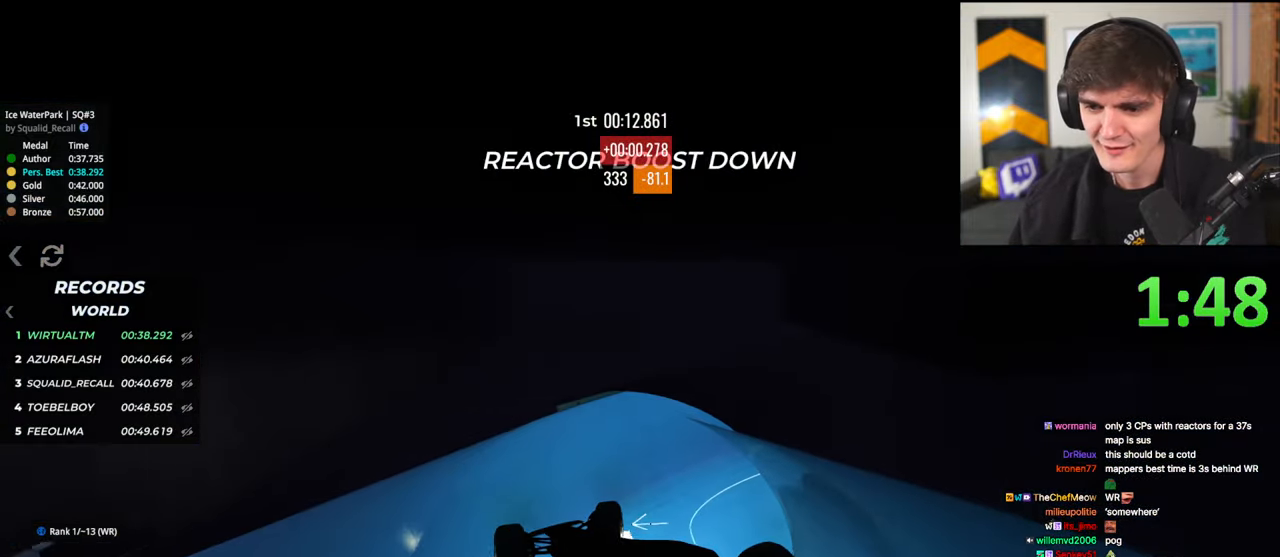
{"keys": ["left", "up"], "events": []}
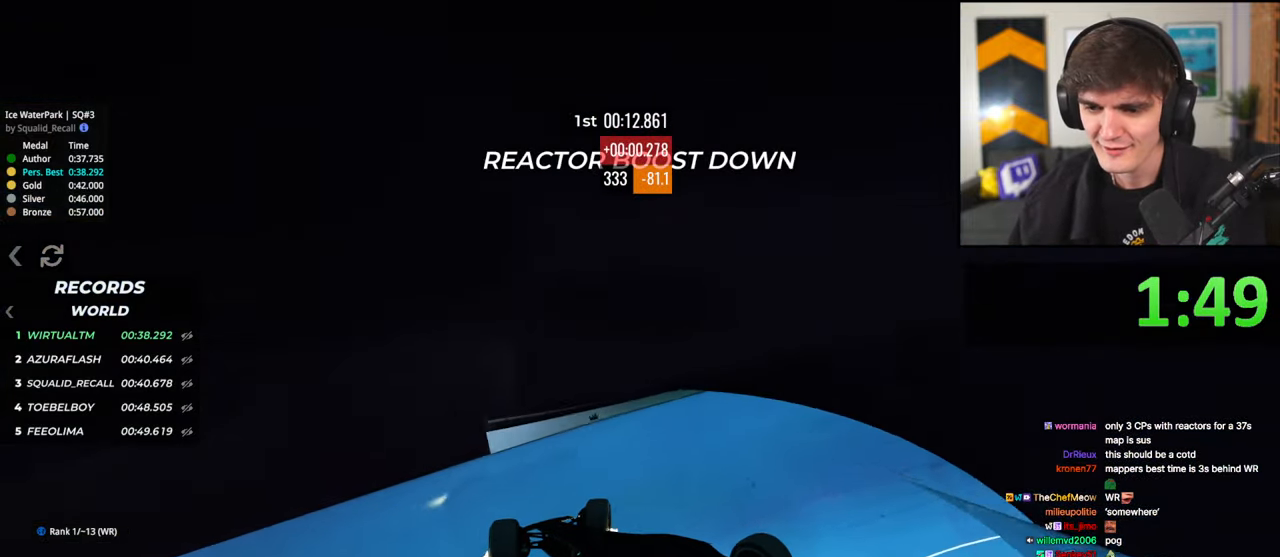
{"keys": ["left", "up"], "events": [[217, "up", "up"], [450, "up", "down"]]}
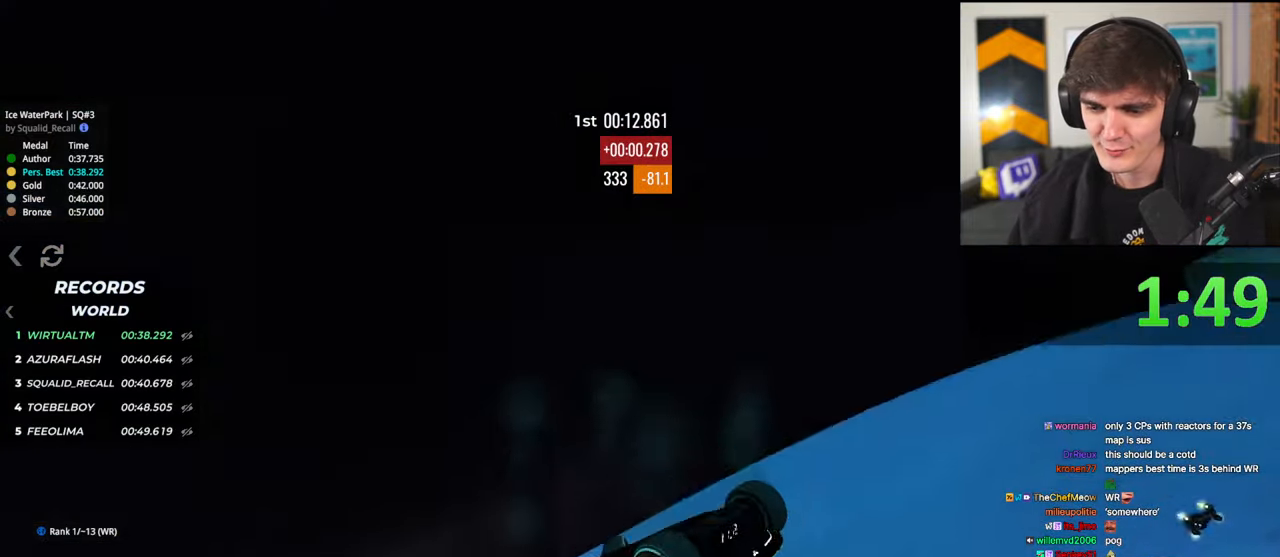
{"keys": ["left"], "events": [[367, "up", "up"]]}
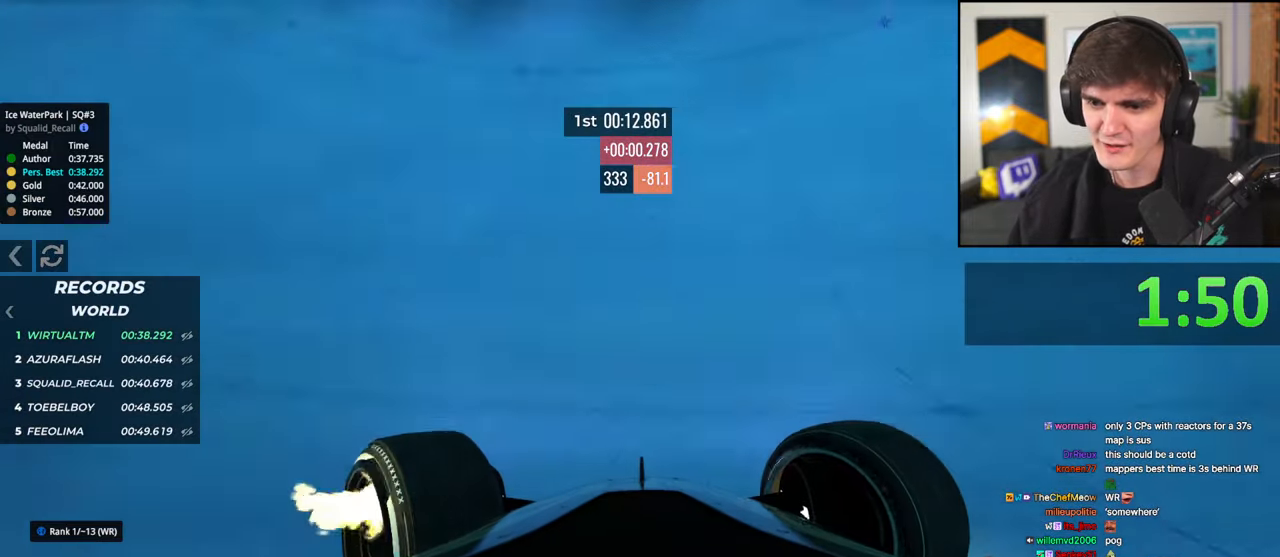
{"keys": ["right", "up"], "events": [[200, "up", "down"], [333, "left", "up"], [333, "right", "down"]]}
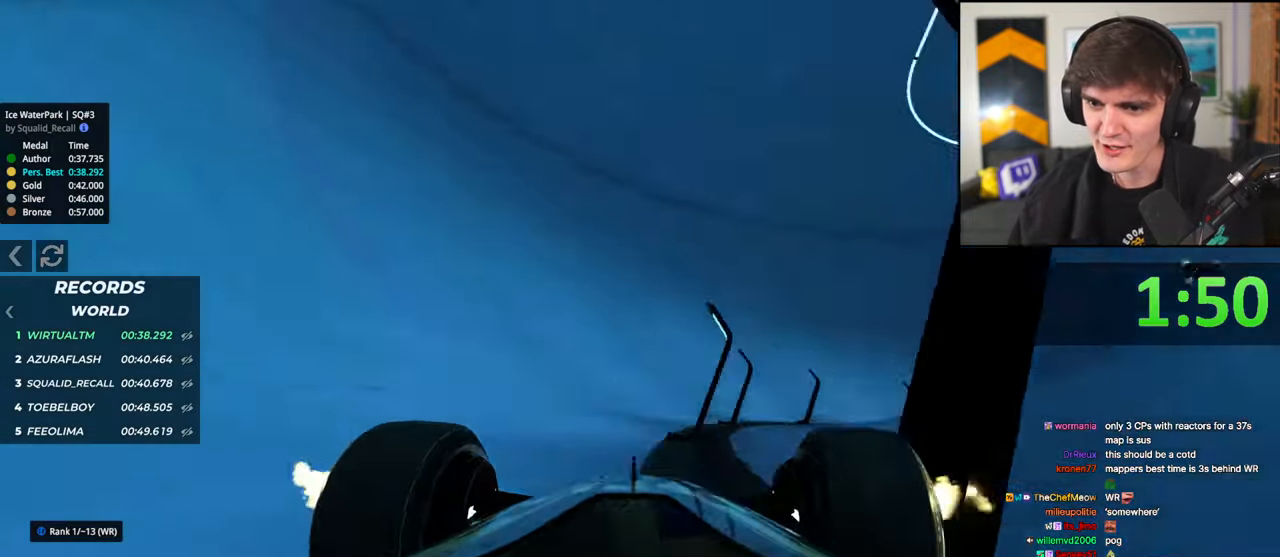
{"keys": ["right", "up"], "events": []}
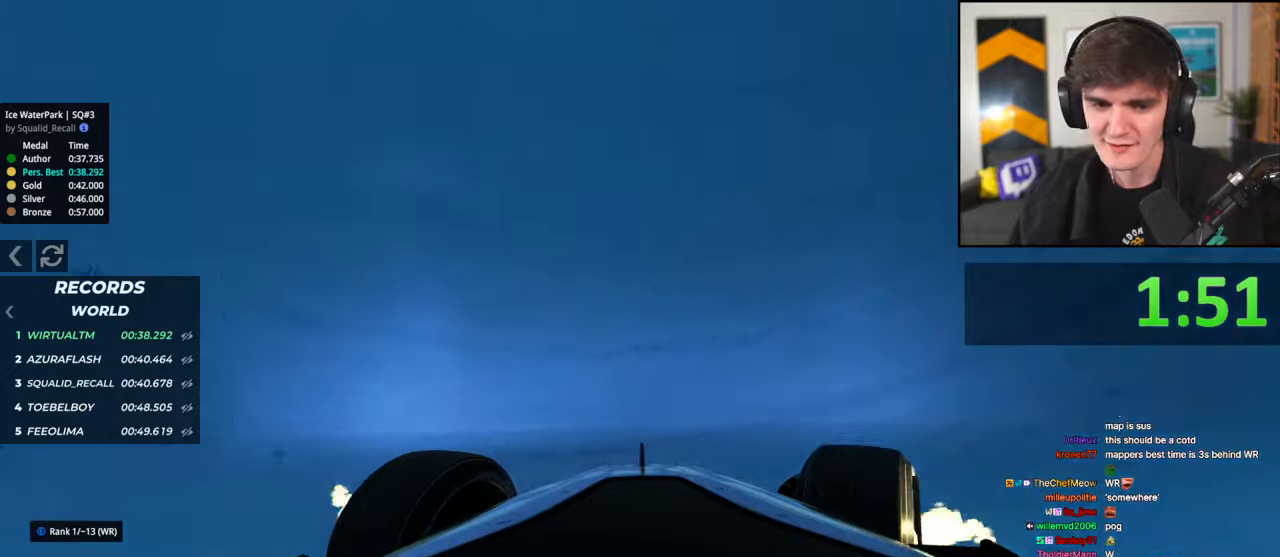
{"keys": ["left", "up"], "events": [[317, "right", "up"], [417, "left", "down"]]}
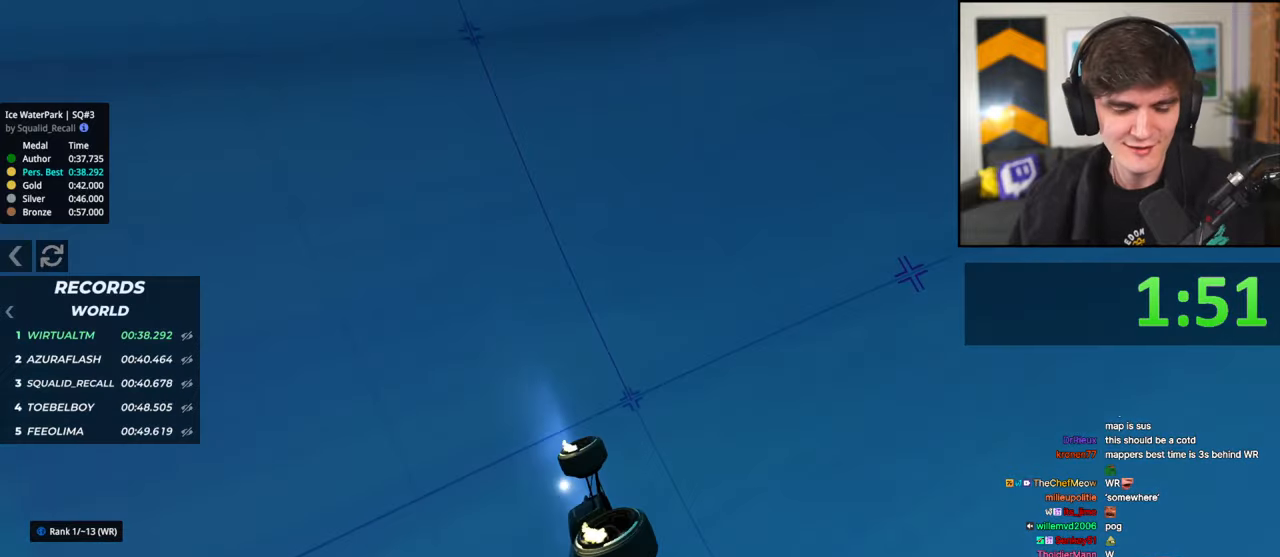
{"keys": ["right", "up"], "events": [[250, "left", "up"], [383, "right", "down"]]}